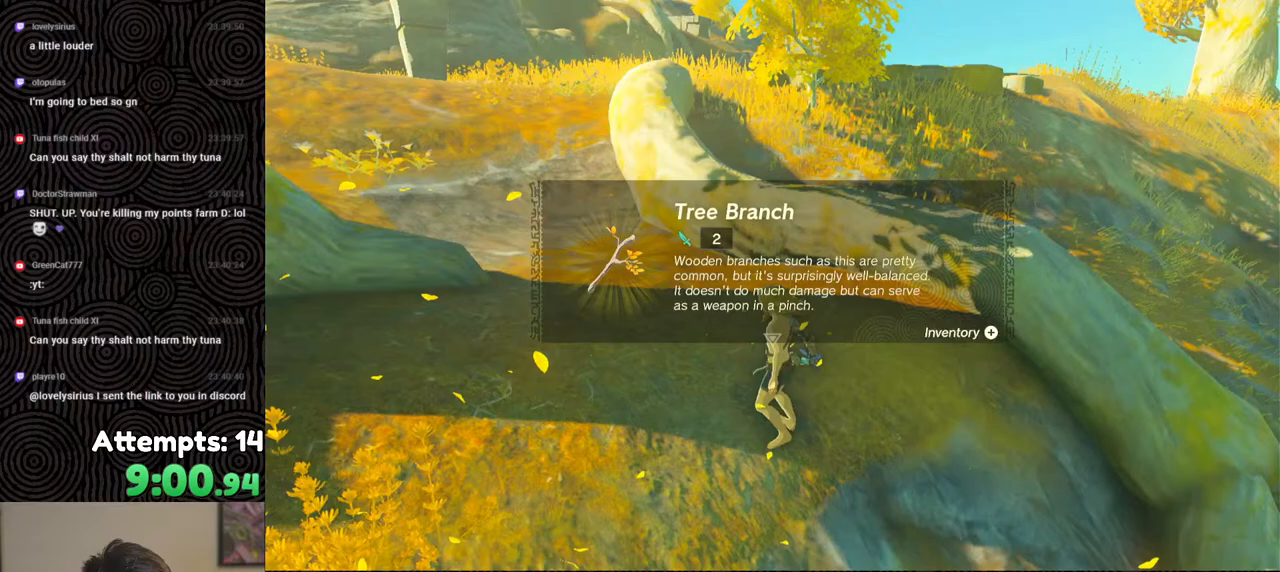
Gameplay with a controller (Nintendo layout); each line is a JSON object with the inputs held at the frame after it. "events" lists button and stick changes between this image and that frame as [ms after this image, input, new state], when the widget could be followed in between. Not read: L3 R3.
{"buttons": ["B"], "left_stick": "up", "right_stick": "center", "events": [[50, "B", "up"], [133, "B", "down"], [183, "B", "up"], [250, "B", "down"]]}
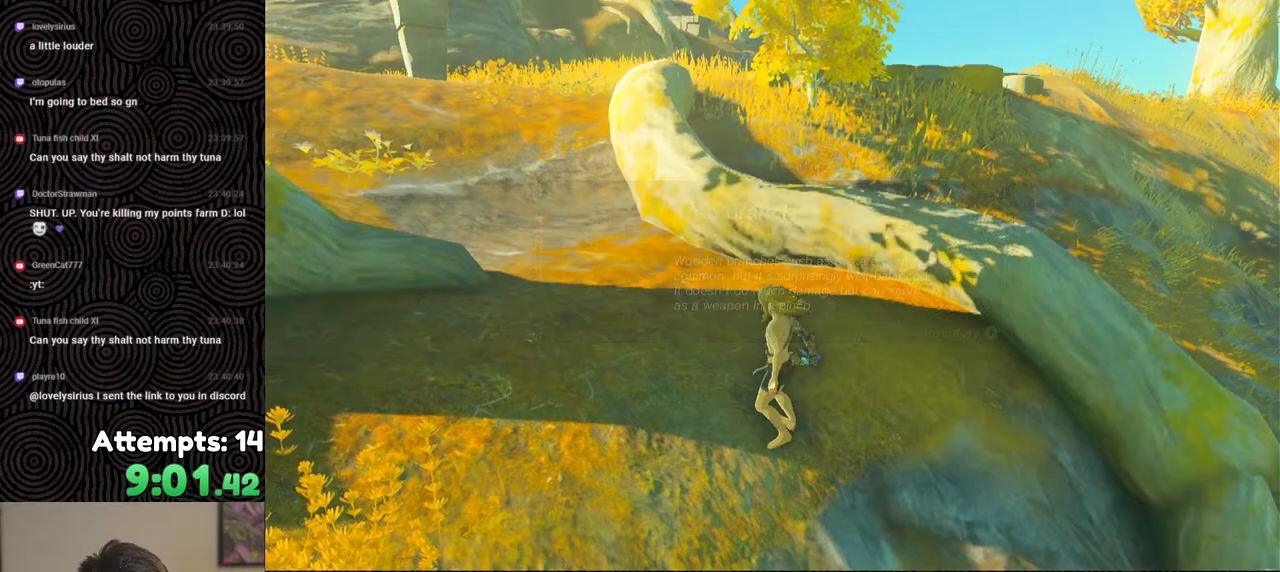
{"buttons": ["B"], "left_stick": "up", "right_stick": "center", "events": [[417, "B", "up"], [467, "B", "down"]]}
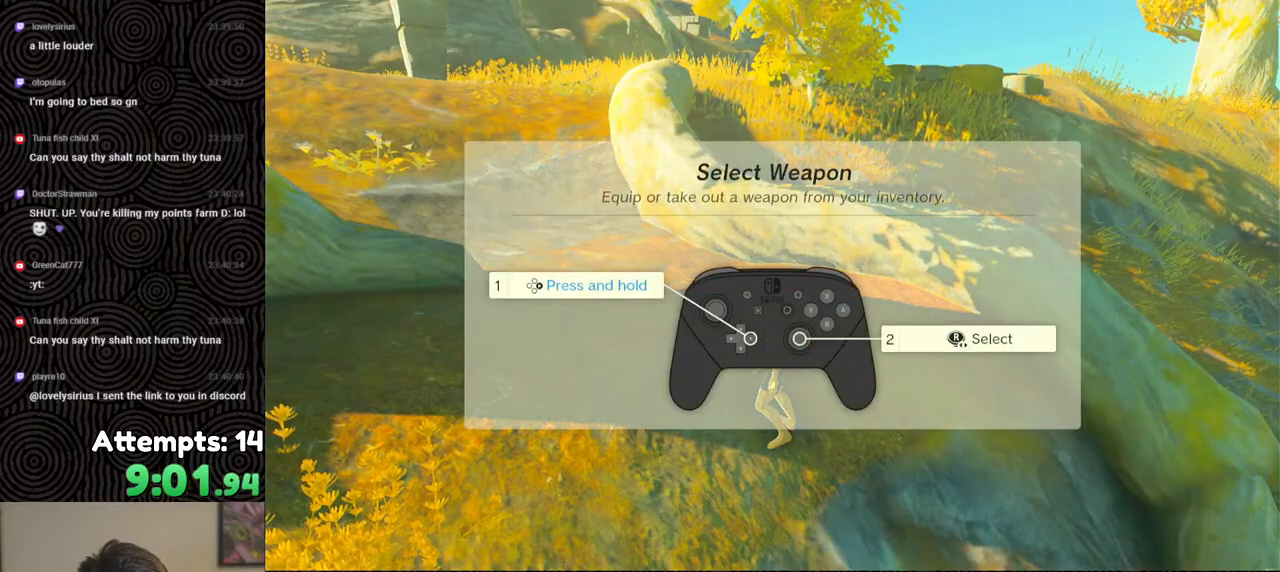
{"buttons": [], "left_stick": "up", "right_stick": "center", "events": [[83, "B", "up"], [117, "B", "down"], [200, "B", "up"], [267, "B", "down"], [350, "B", "up"], [417, "B", "down"], [500, "B", "up"]]}
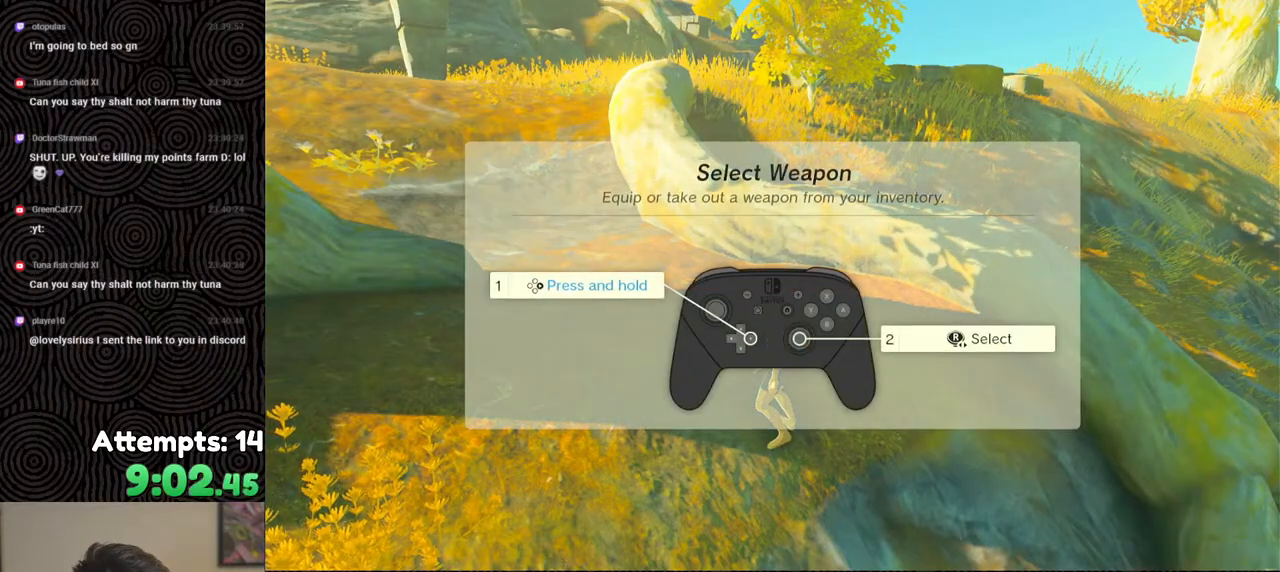
{"buttons": ["B"], "left_stick": "up", "right_stick": "center", "events": [[50, "B", "down"], [133, "B", "up"], [200, "B", "down"], [300, "B", "up"], [383, "B", "down"], [417, "B", "up"], [500, "B", "down"]]}
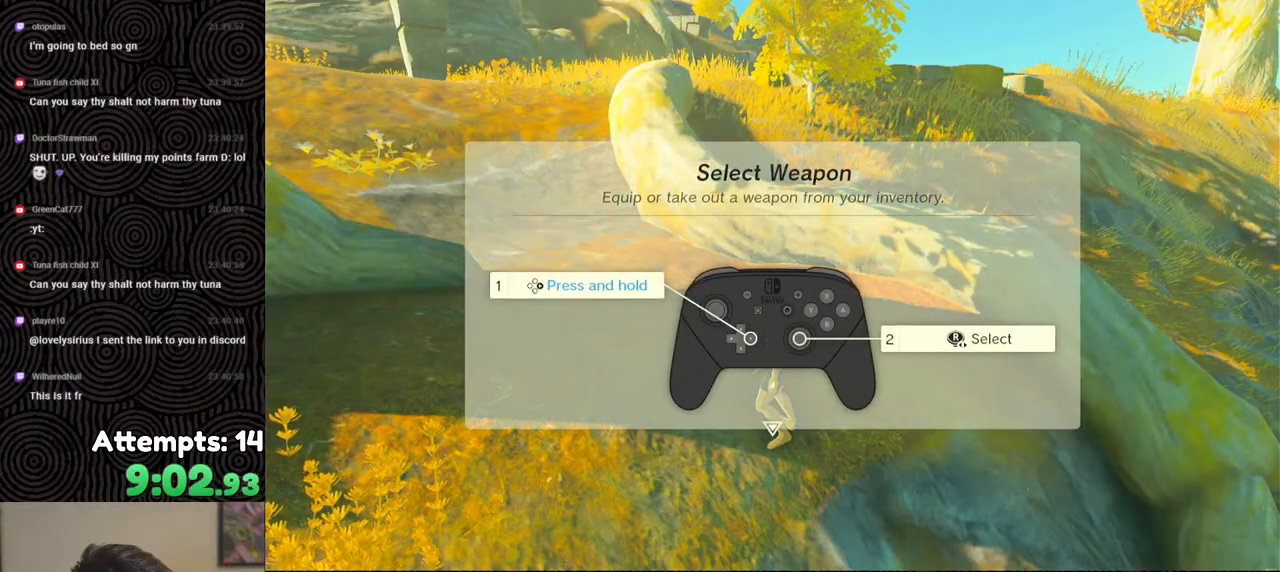
{"buttons": ["B"], "left_stick": "up", "right_stick": "center", "events": []}
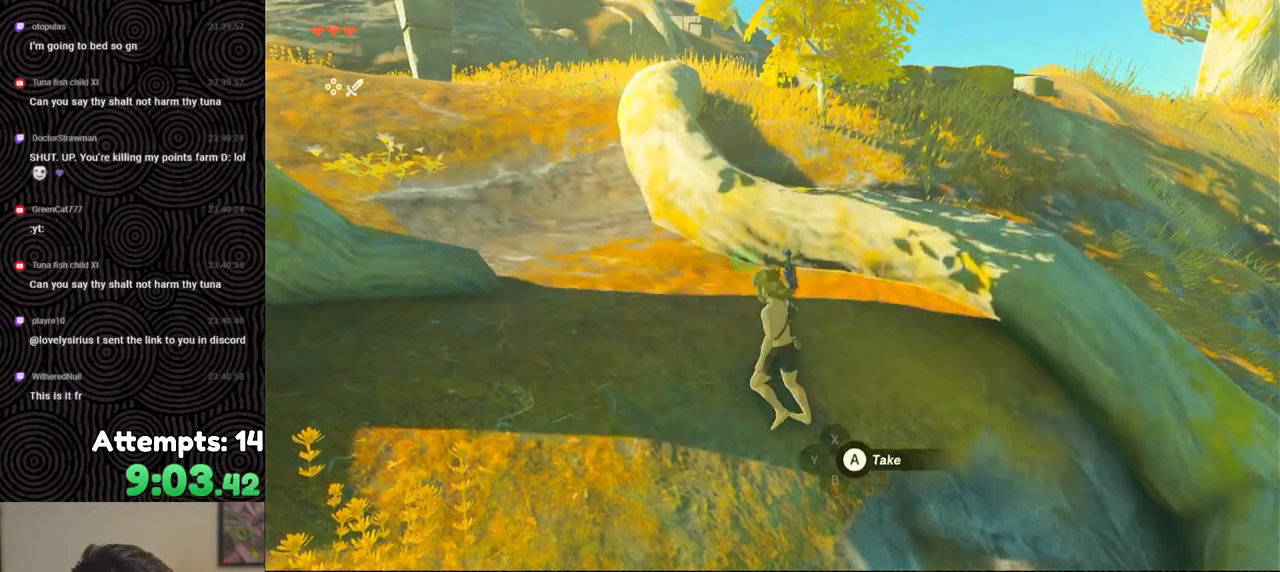
{"buttons": [], "left_stick": "up-right", "right_stick": "center", "events": [[83, "left_stick", "up-right"], [183, "B", "up"], [333, "X", "down"], [433, "X", "up"]]}
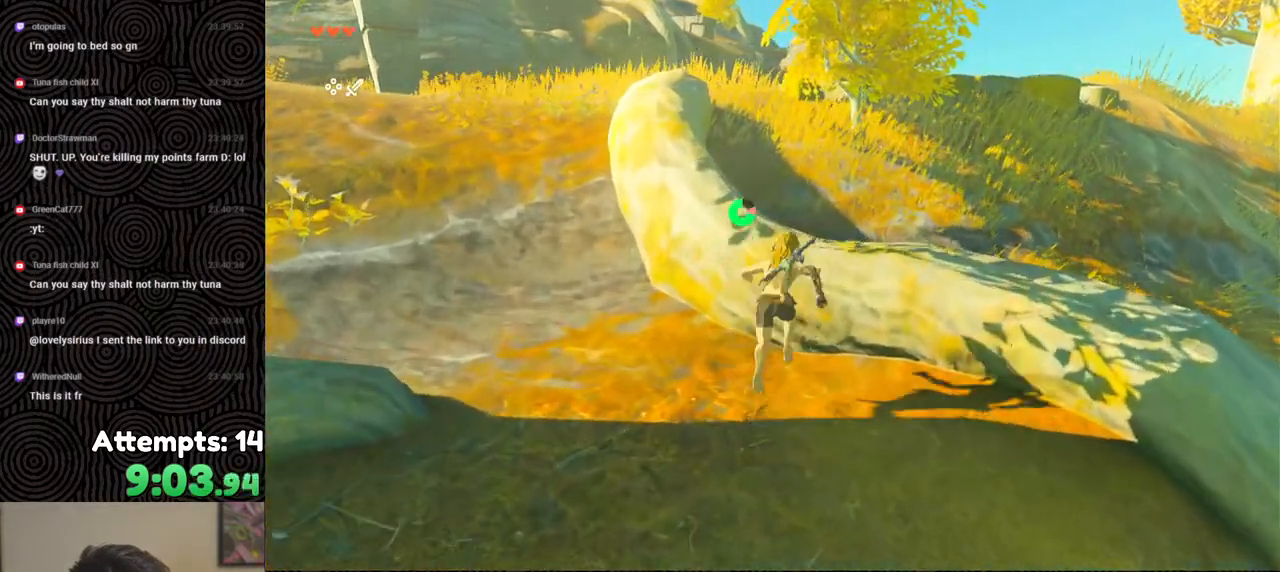
{"buttons": [], "left_stick": "up", "right_stick": "center", "events": [[100, "left_stick", "up"]]}
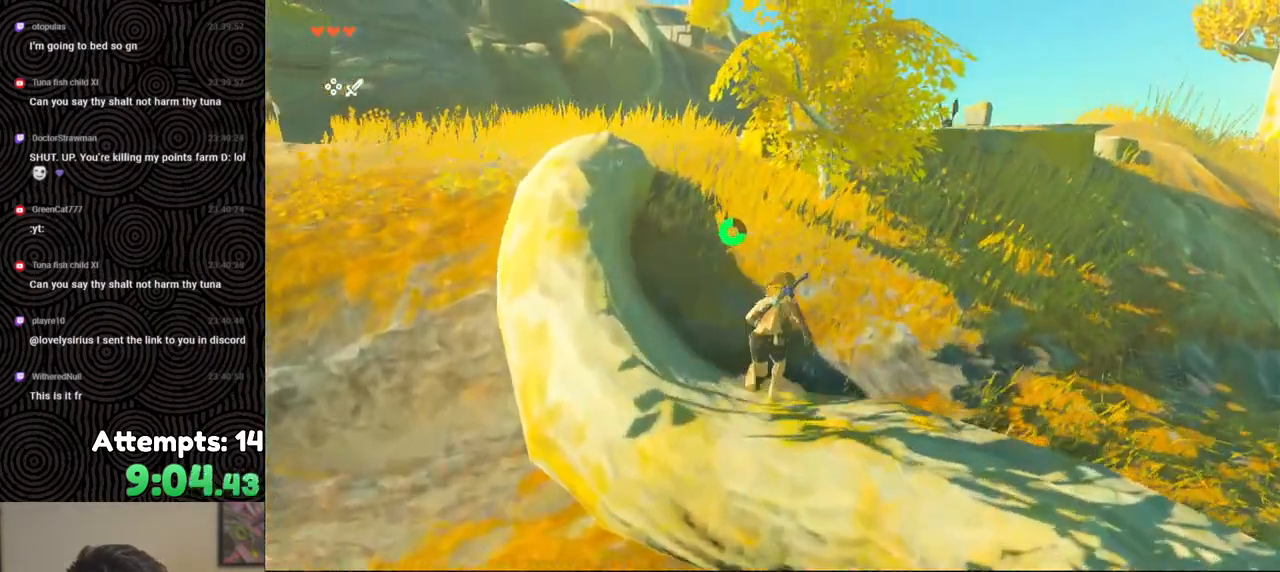
{"buttons": [], "left_stick": "up", "right_stick": "center", "events": []}
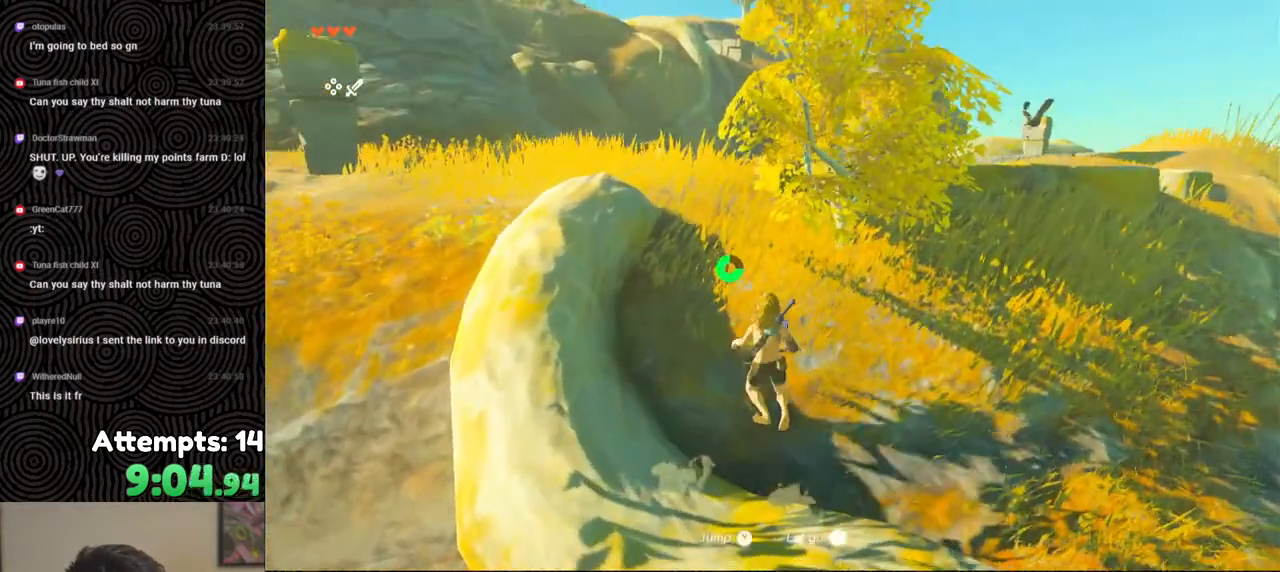
{"buttons": [], "left_stick": "up-right", "right_stick": "down-right", "events": [[50, "left_stick", "center"], [200, "left_stick", "up"], [217, "right_stick", "right"], [400, "right_stick", "down-right"], [483, "left_stick", "up-right"]]}
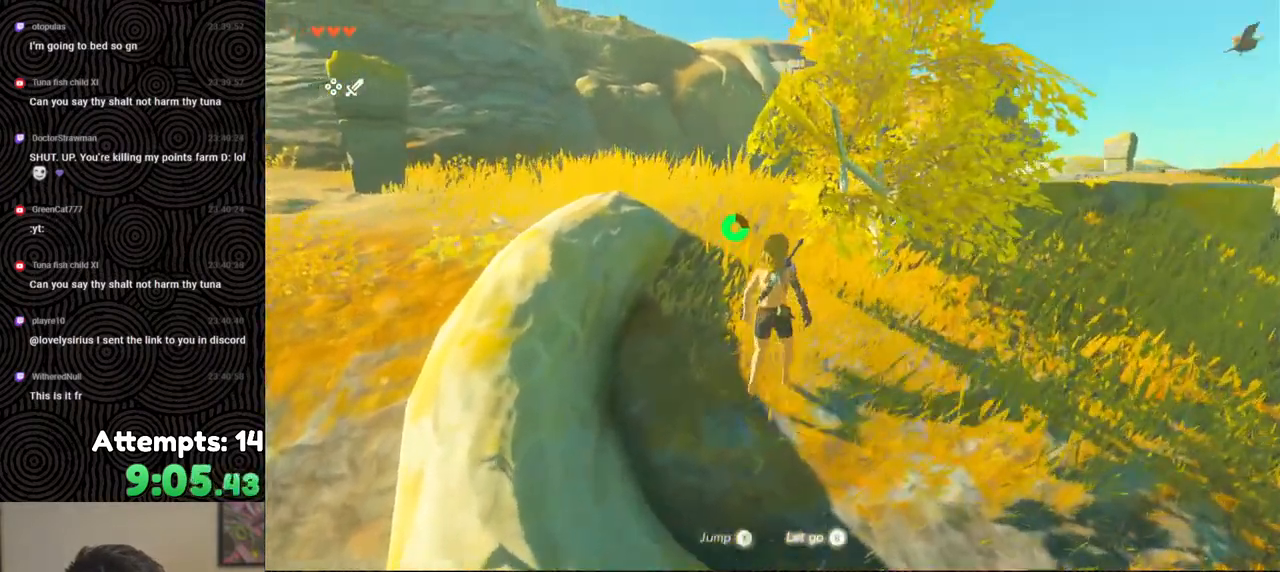
{"buttons": [], "left_stick": "center", "right_stick": "down-right", "events": [[67, "Y", "down"], [167, "Y", "up"], [267, "left_stick", "center"], [400, "Y", "down"], [500, "Y", "up"]]}
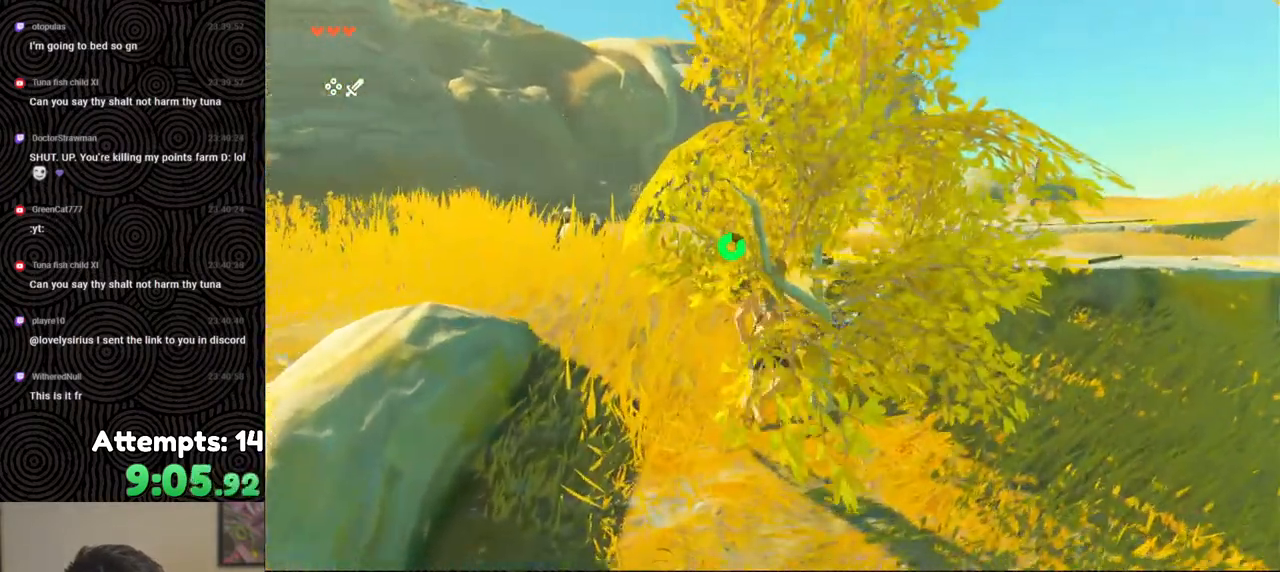
{"buttons": [], "left_stick": "center", "right_stick": "down-right", "events": []}
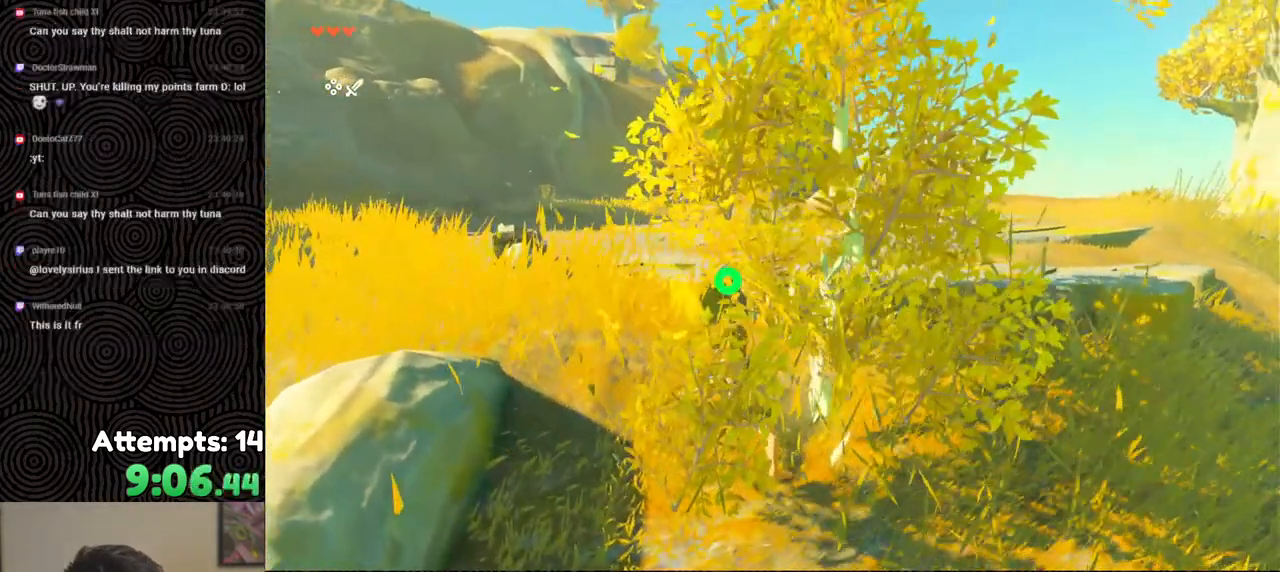
{"buttons": [], "left_stick": "center", "right_stick": "down-left", "events": [[33, "left_stick", "right"], [200, "right_stick", "down-left"], [467, "left_stick", "center"]]}
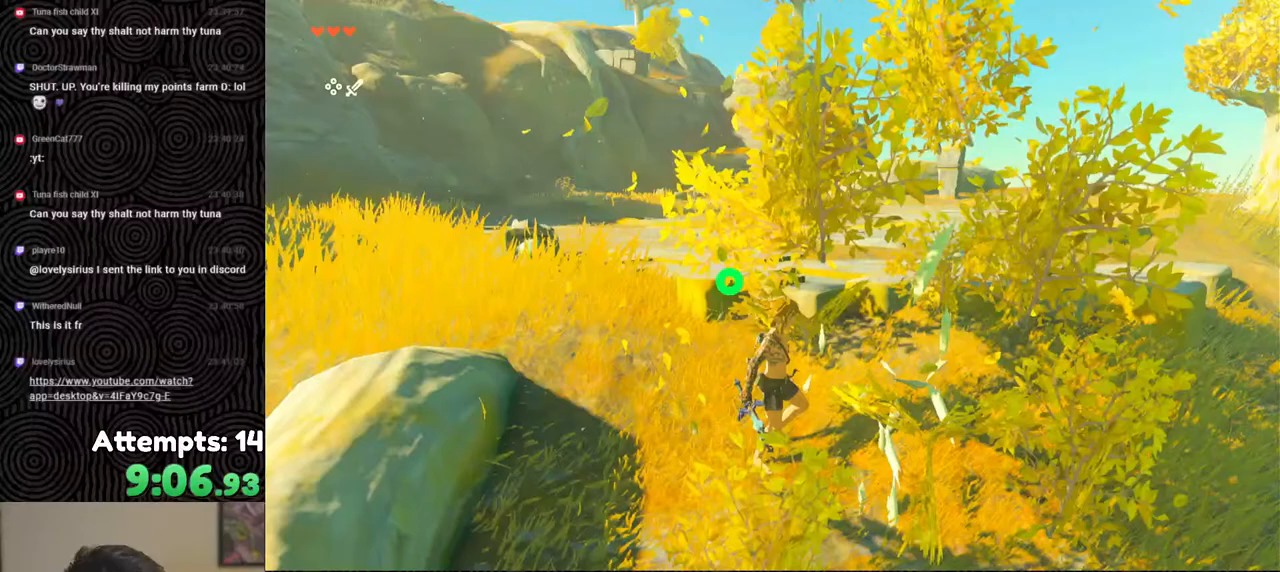
{"buttons": ["A"], "left_stick": "down", "right_stick": "down-left", "events": [[183, "A", "down"], [300, "A", "up"], [317, "left_stick", "down"], [450, "A", "down"]]}
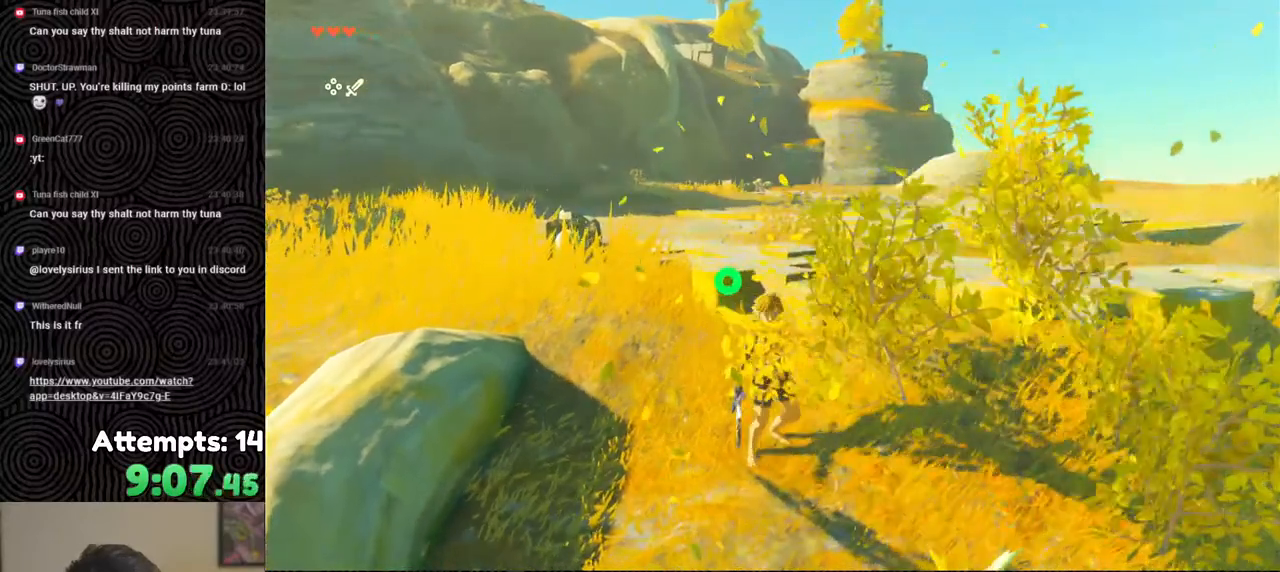
{"buttons": ["A"], "left_stick": "down", "right_stick": "down-left", "events": [[67, "A", "up"], [267, "A", "down"]]}
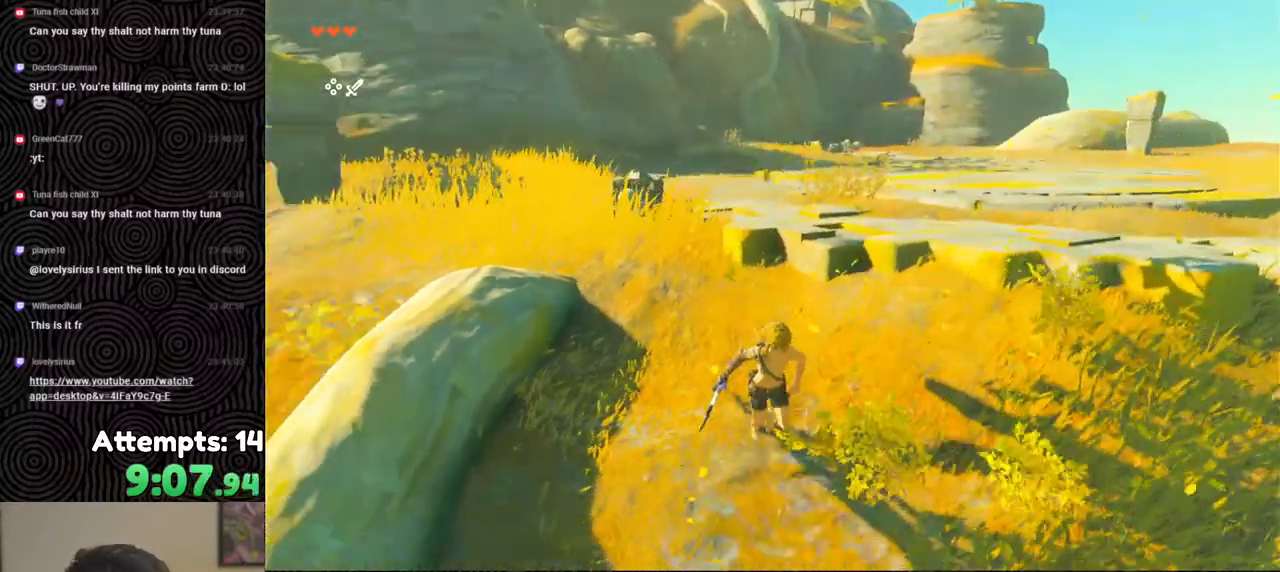
{"buttons": [], "left_stick": "center", "right_stick": "left", "events": [[67, "A", "up"], [150, "right_stick", "center"], [317, "A", "down"], [417, "A", "up"], [433, "right_stick", "left"], [500, "left_stick", "center"]]}
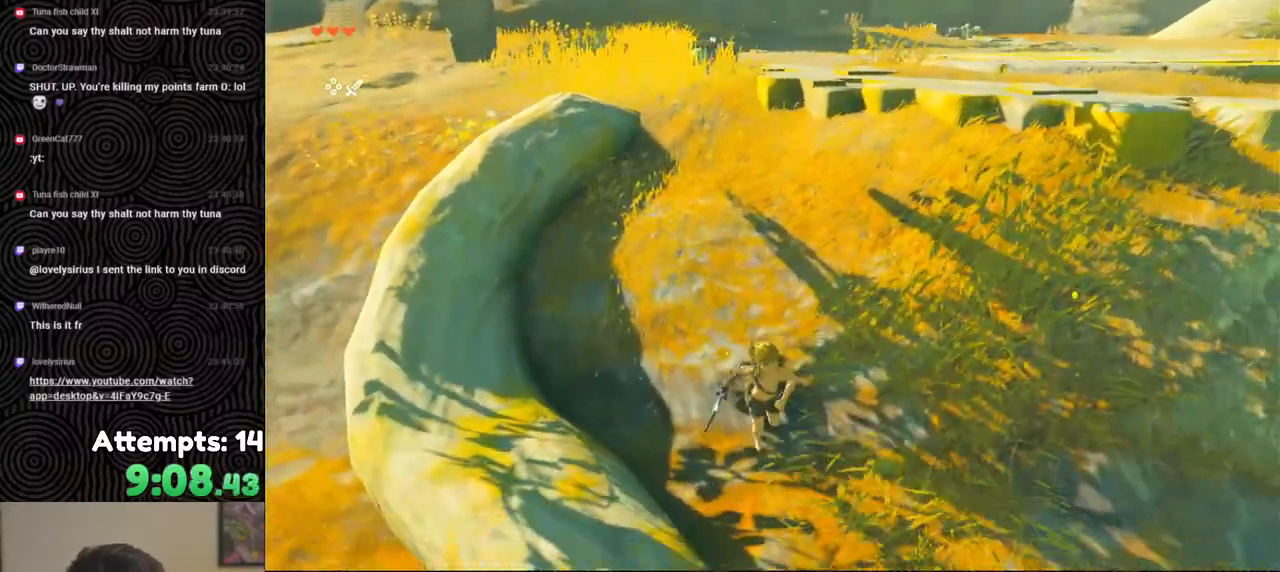
{"buttons": ["B"], "left_stick": "up", "right_stick": "up-left", "events": [[100, "left_stick", "up"], [350, "right_stick", "up-left"], [383, "B", "down"]]}
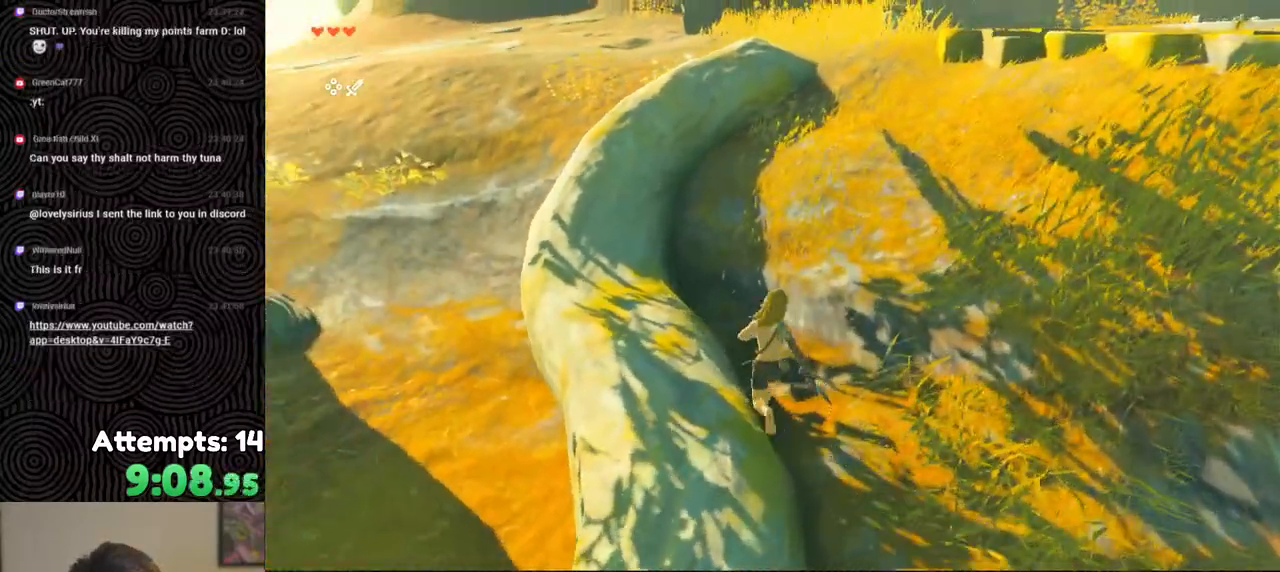
{"buttons": ["B", "X"], "left_stick": "up", "right_stick": "center", "events": [[150, "right_stick", "left"], [383, "right_stick", "center"], [450, "X", "down"]]}
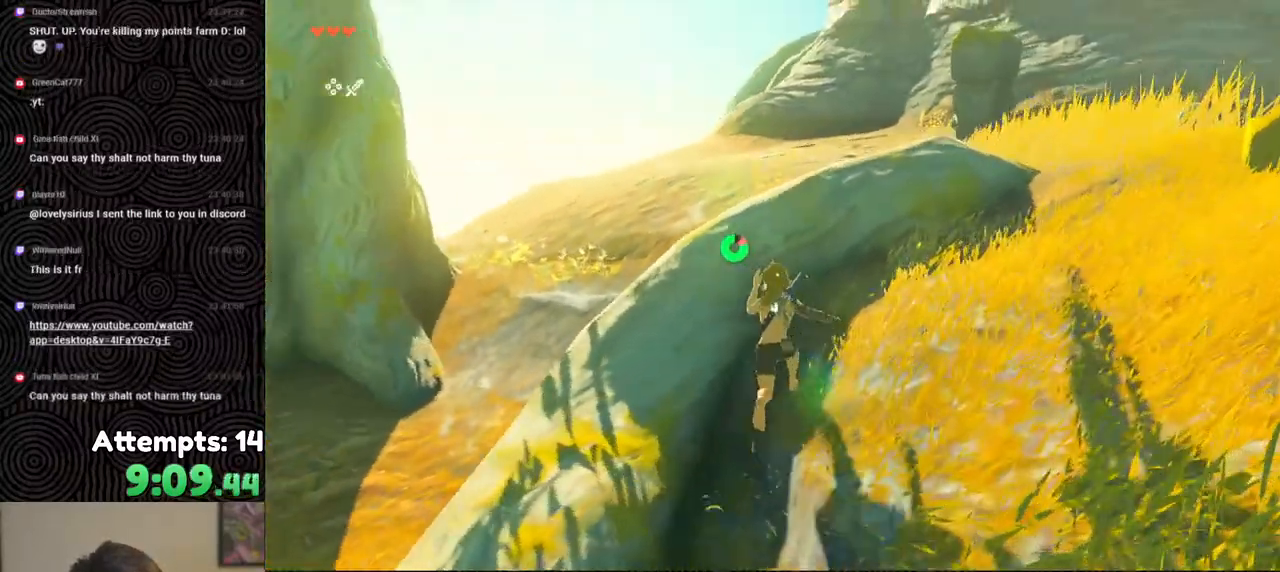
{"buttons": ["B"], "left_stick": "up", "right_stick": "up-right", "events": [[133, "X", "up"], [167, "right_stick", "up-right"]]}
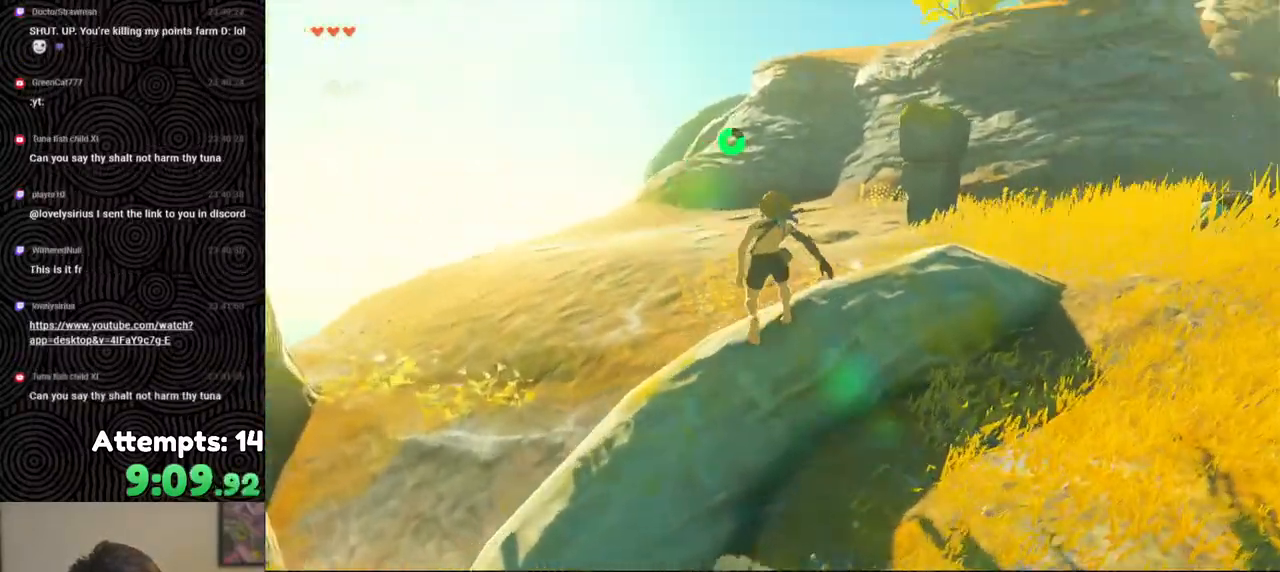
{"buttons": ["B"], "left_stick": "up", "right_stick": "up-right", "events": []}
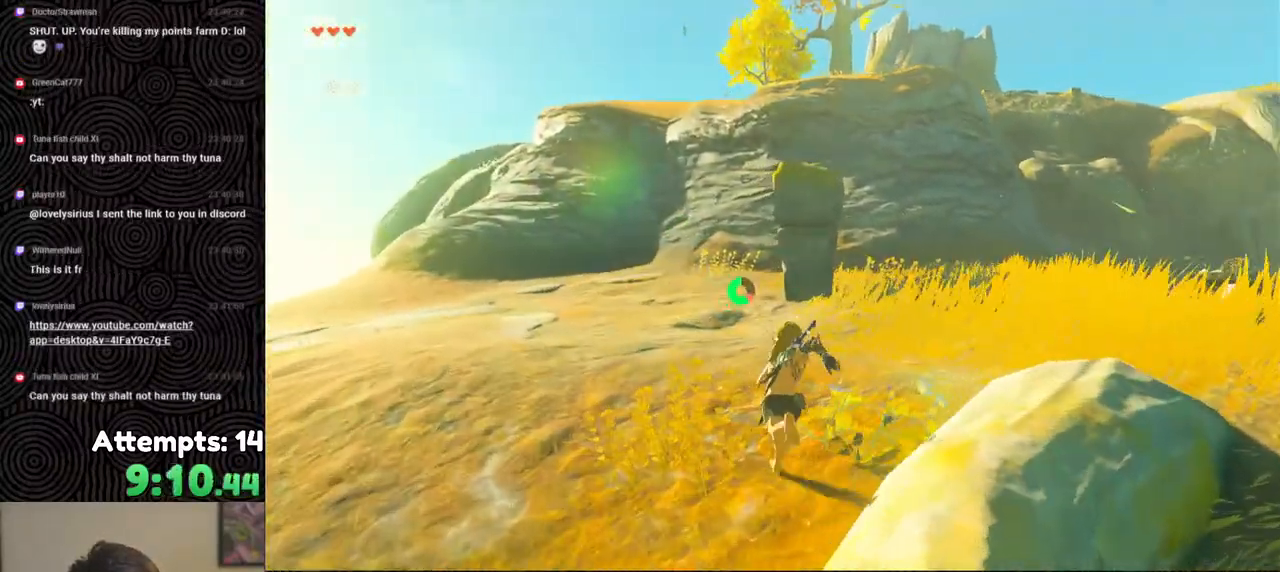
{"buttons": ["B"], "left_stick": "up", "right_stick": "center", "events": [[283, "right_stick", "center"]]}
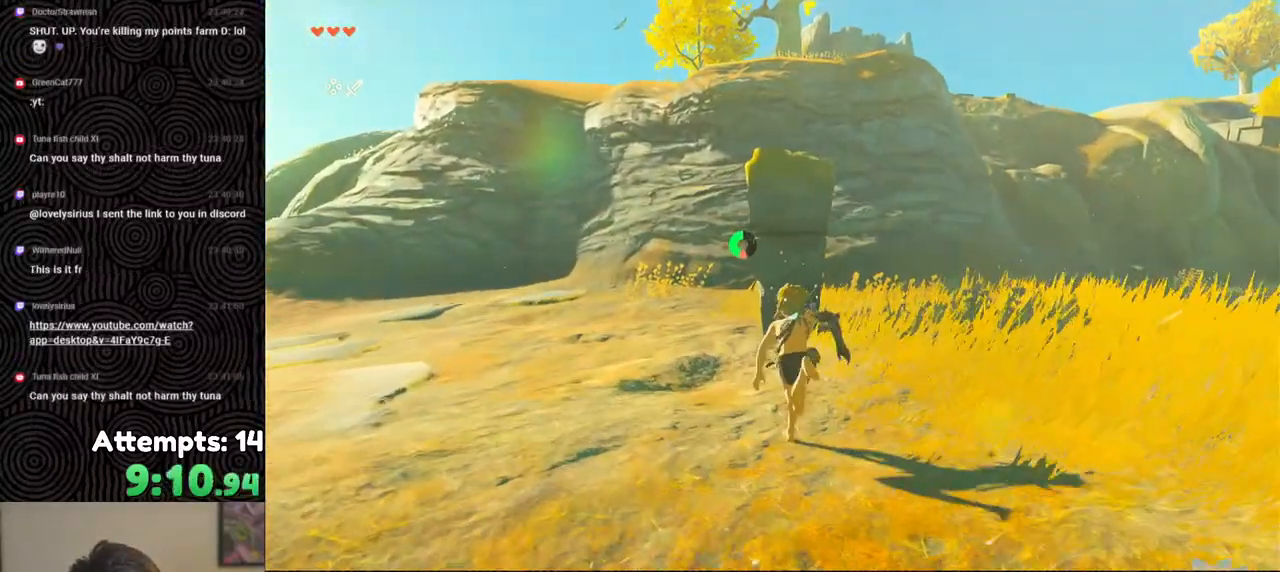
{"buttons": [], "left_stick": "up", "right_stick": "center", "events": [[133, "B", "up"]]}
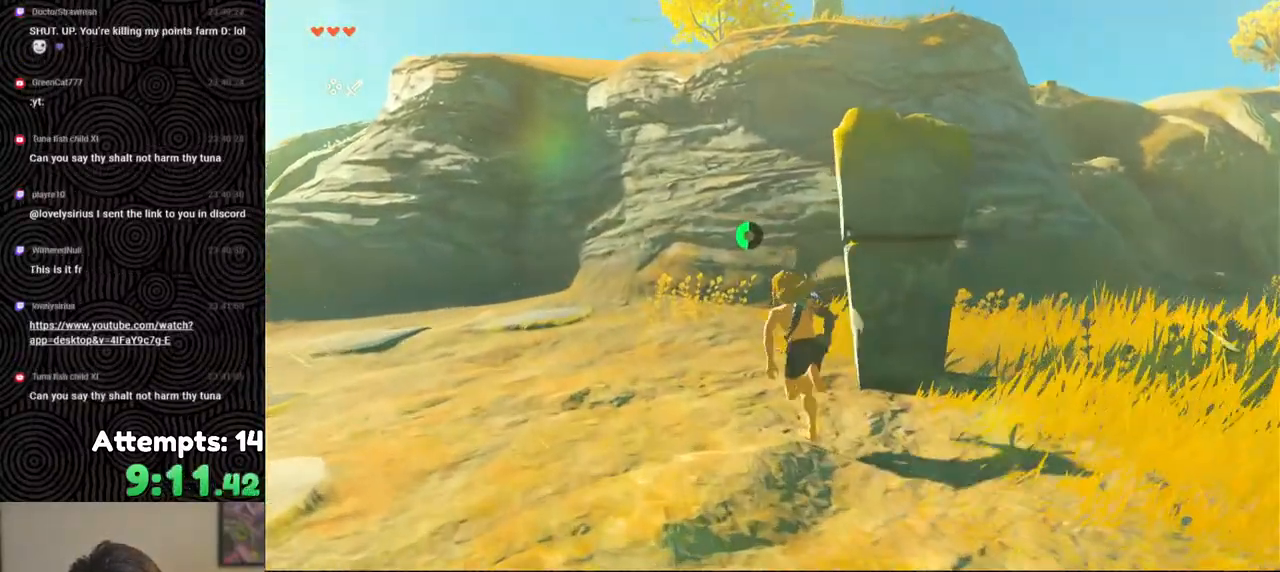
{"buttons": [], "left_stick": "up", "right_stick": "up", "events": [[150, "right_stick", "up"]]}
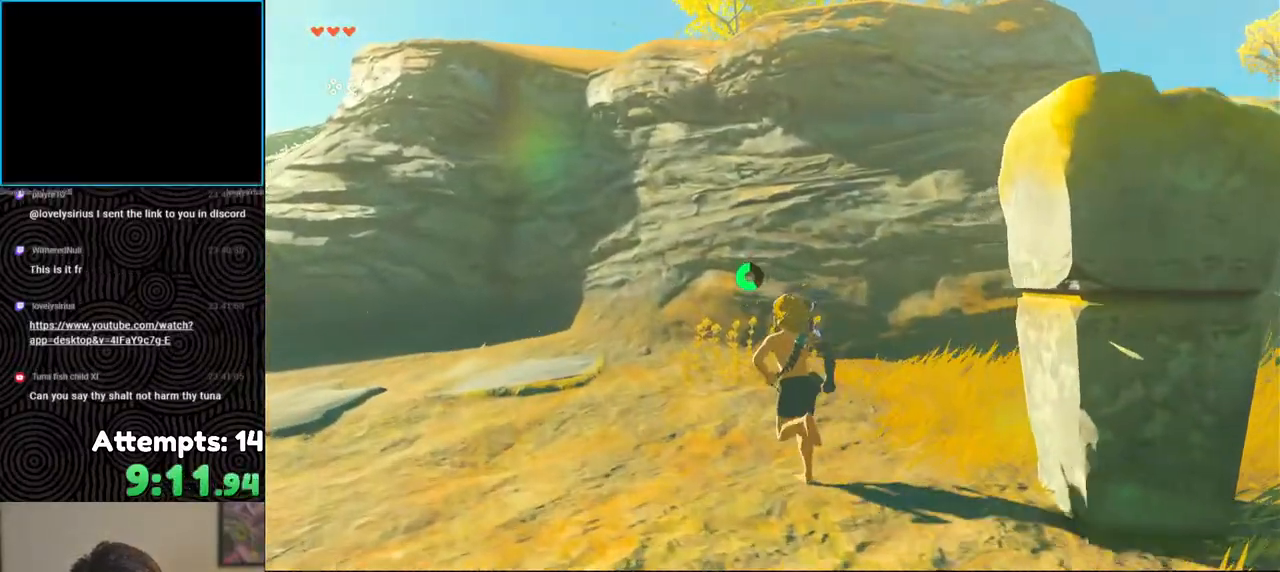
{"buttons": ["X"], "left_stick": "up", "right_stick": "up", "events": [[417, "X", "down"]]}
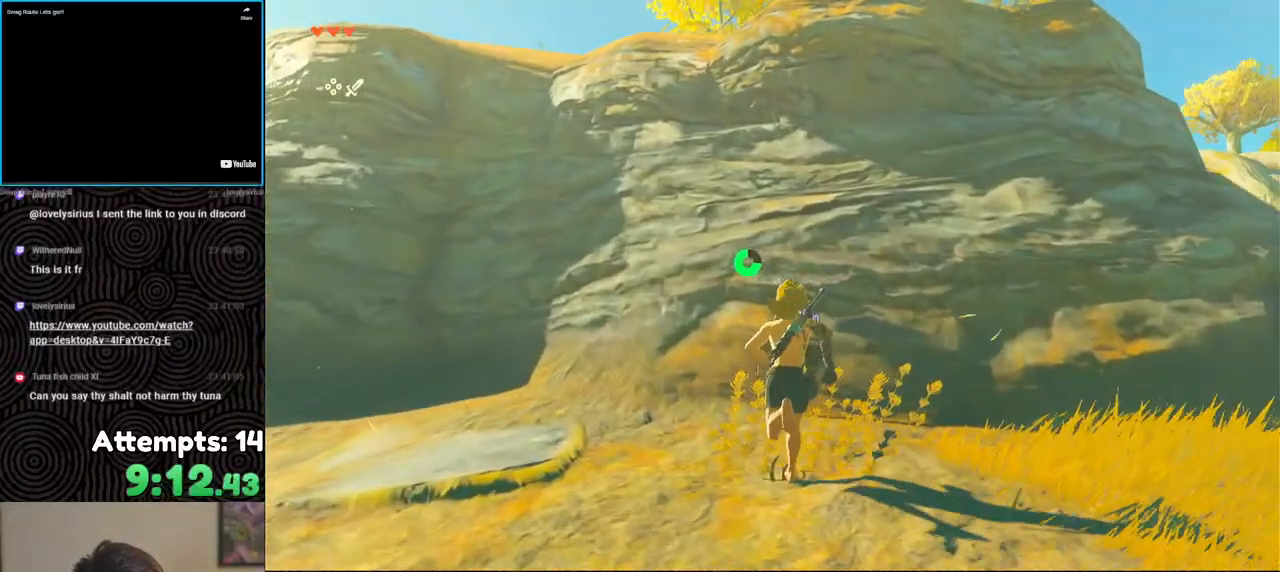
{"buttons": [], "left_stick": "up", "right_stick": "up", "events": [[50, "X", "up"], [217, "X", "down"], [333, "X", "up"]]}
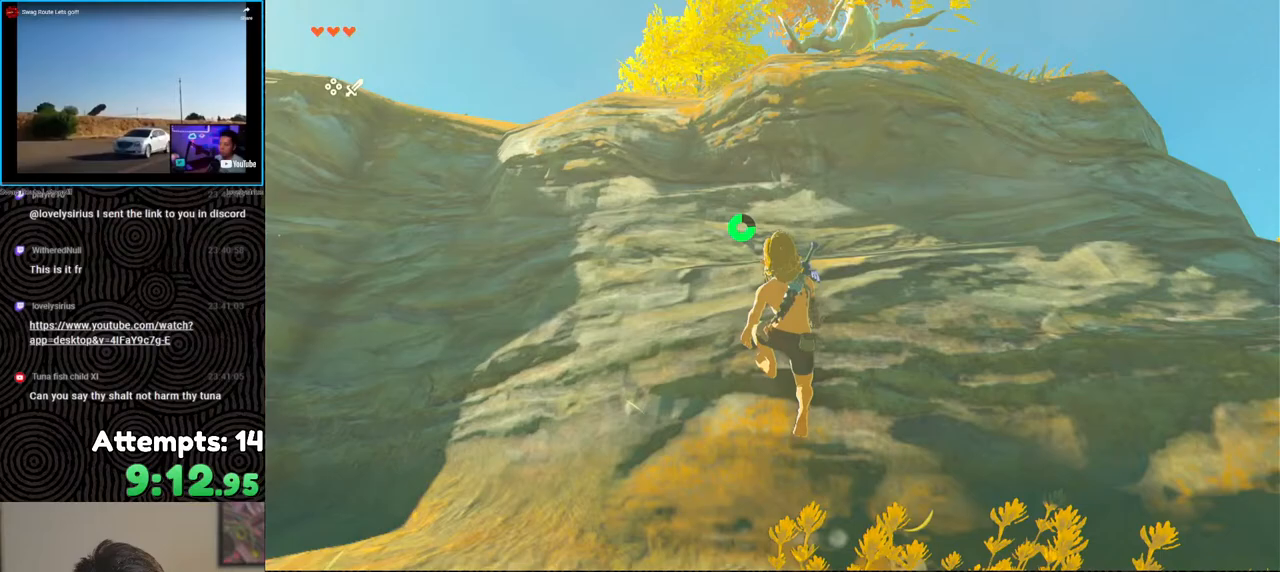
{"buttons": ["X"], "left_stick": "up", "right_stick": "up", "events": [[450, "X", "down"]]}
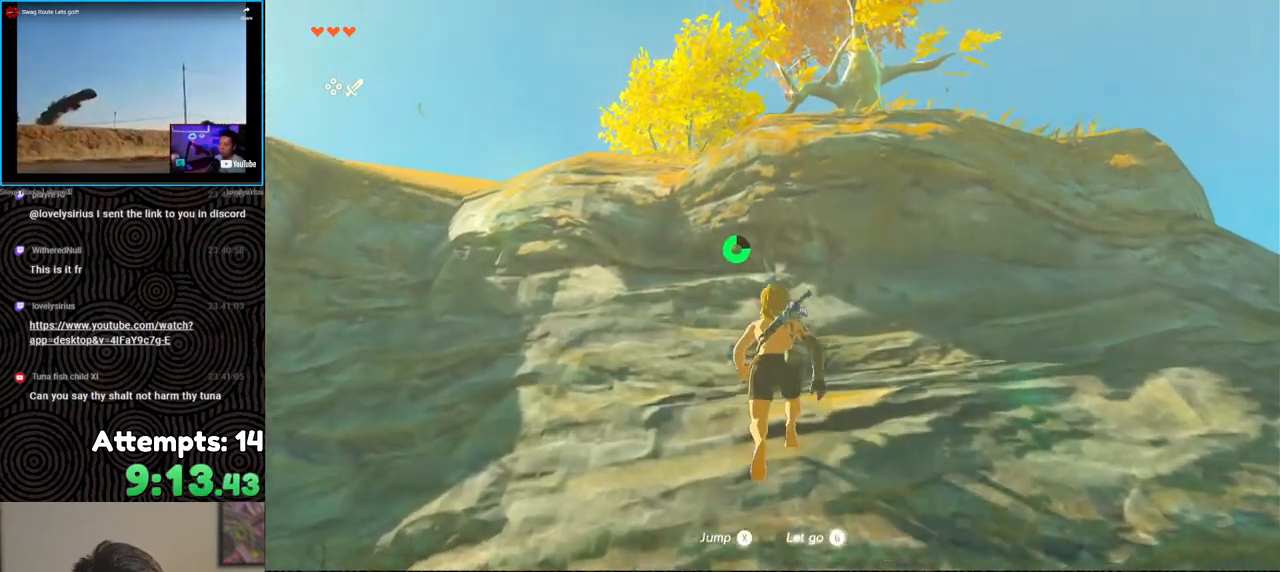
{"buttons": [], "left_stick": "up", "right_stick": "center", "events": [[17, "right_stick", "center"], [33, "X", "up"], [250, "X", "down"], [317, "X", "up"], [417, "X", "down"], [500, "X", "up"]]}
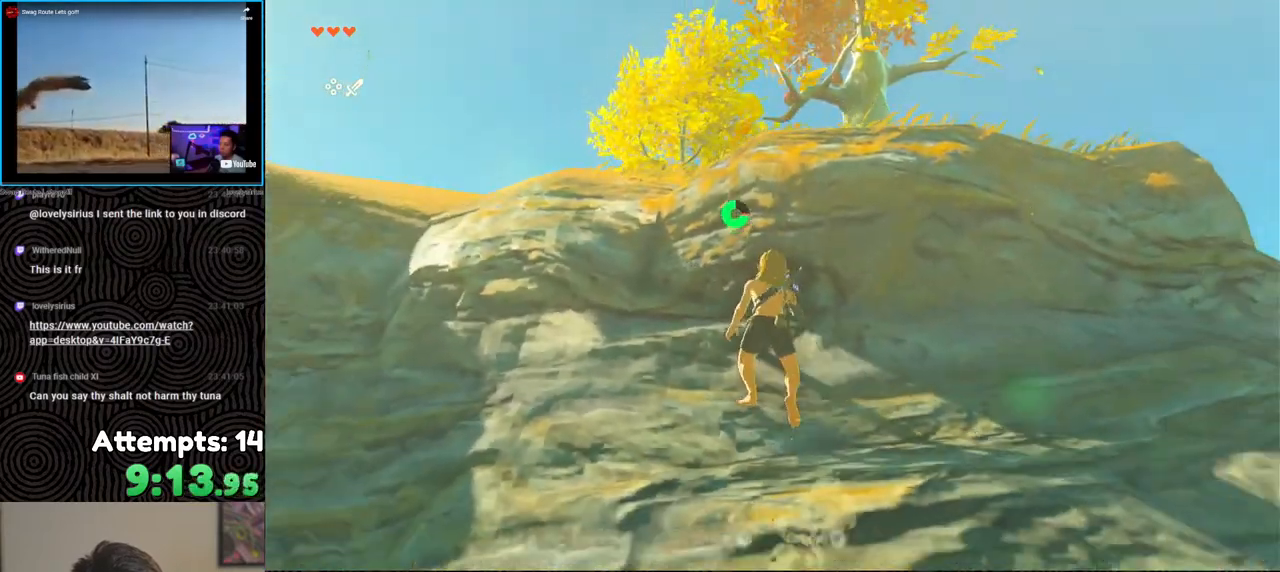
{"buttons": [], "left_stick": "up", "right_stick": "right", "events": [[200, "right_stick", "down"], [433, "right_stick", "right"]]}
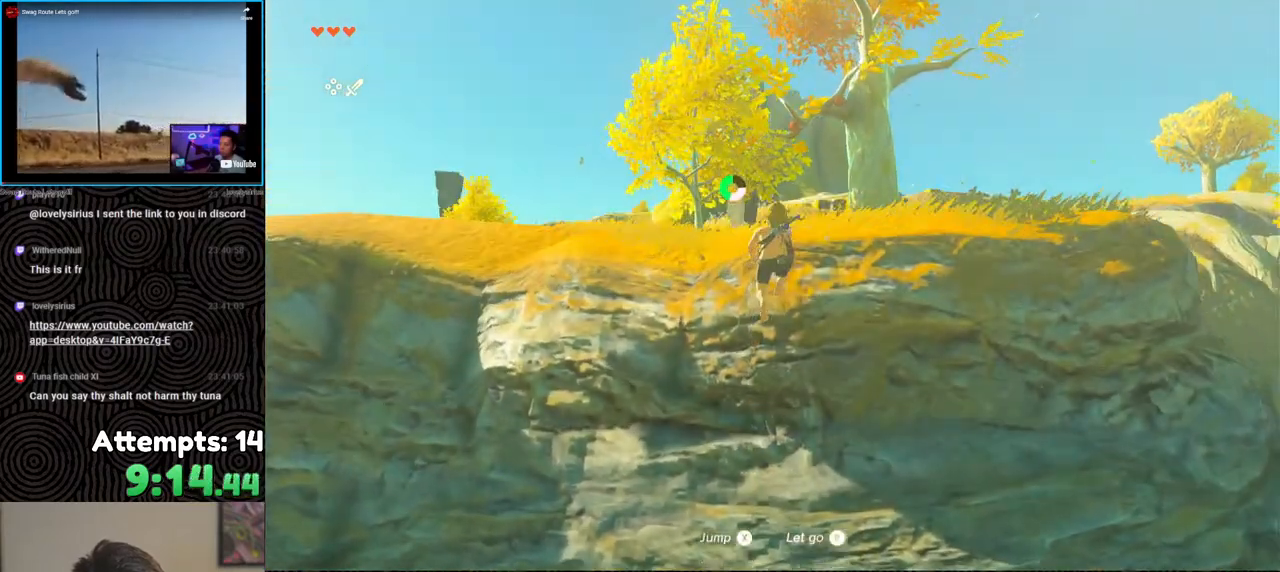
{"buttons": [], "left_stick": "up", "right_stick": "center", "events": [[150, "right_stick", "center"]]}
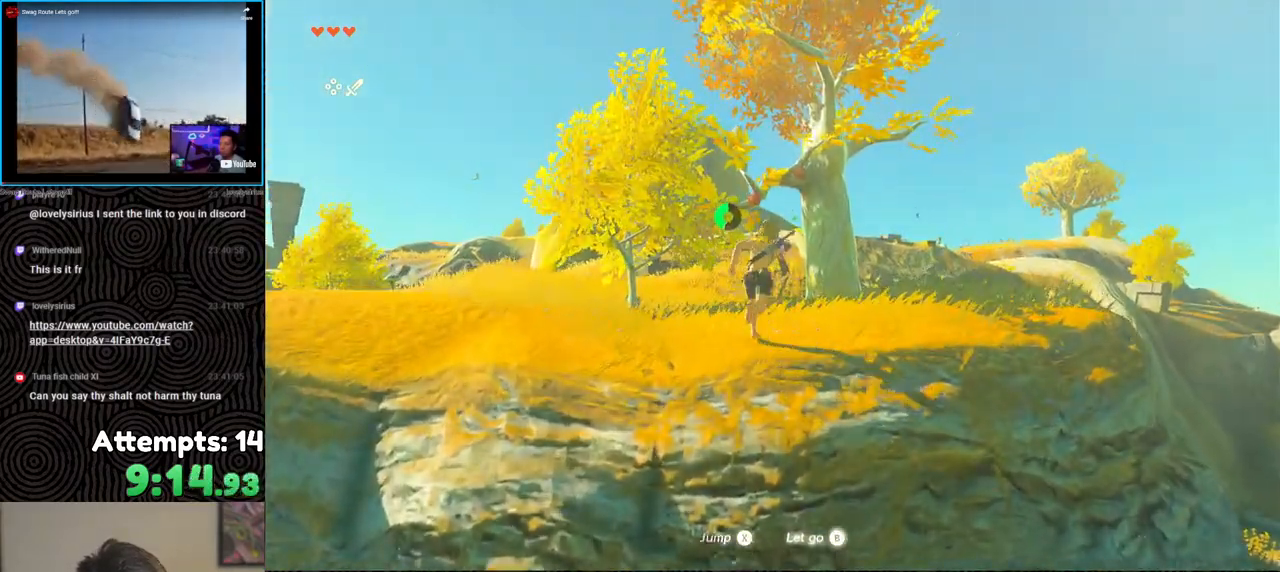
{"buttons": [], "left_stick": "up", "right_stick": "center", "events": [[33, "X", "down"], [150, "X", "up"], [250, "A", "down"], [317, "A", "up"], [383, "A", "down"], [467, "A", "up"]]}